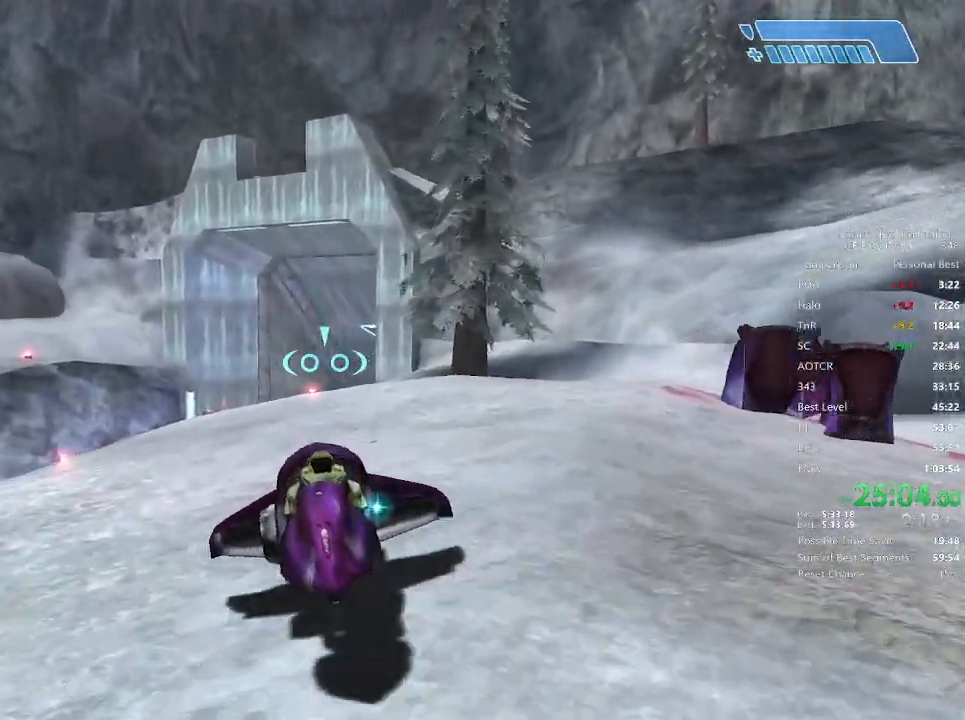
Gameplay with keyboard and mouse; each line is a JSON object with the keys and mouse buttons held at the frame after it. "events" lists presses ("down") and releases ("up") of "1", "2", "3", "4", "5", "a", "alt", "c", "caps_lock", "ctrl", "d", "e", "f", "g", "q", "r", "s", "shift", "space", "t", "tab", "v", "w", "x", "z", "mouse_left", "mouse_wheel" and "mouse_right" between this image and that frame as [ms after this image, input, new state], when the widget could be followed in between. "mouse_left", "mouse_wheel", "mouse_right" = the "left", "wheel", "right" buttons of the "mouse" list. No other keys are recorded. "wheel" means that the mouse wheel is clicked or scrolled. "mouse_move" is the direction in which the mouse moves at that frame (one of eight, or "still"), when it could be read.
{"keys": ["w"], "mouse": [], "mouse_move": "still", "events": []}
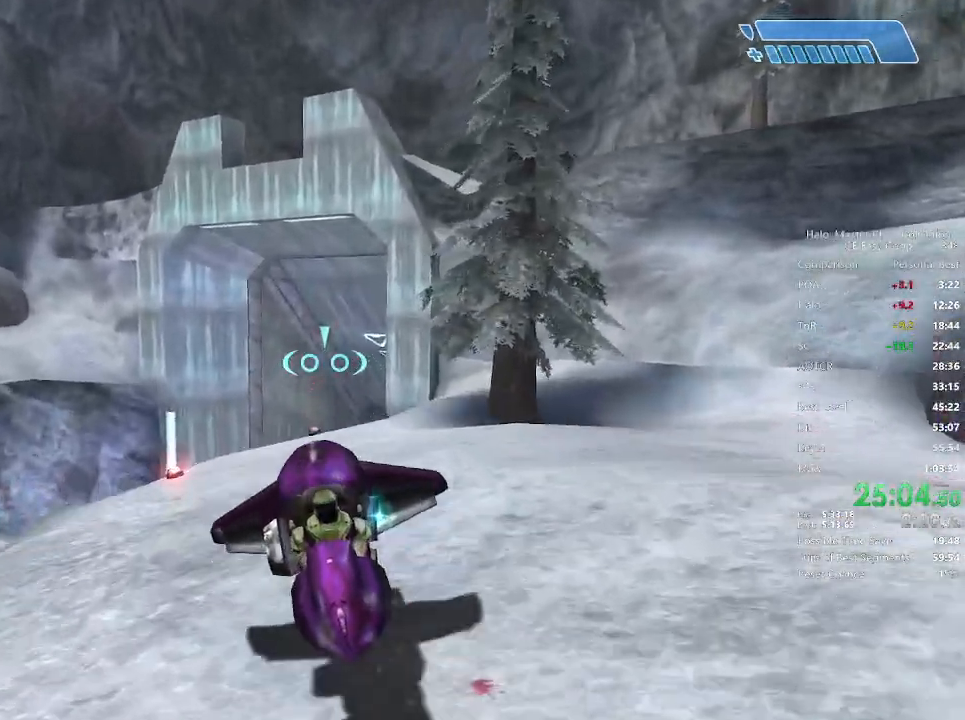
{"keys": ["w"], "mouse": [], "mouse_move": "still", "events": []}
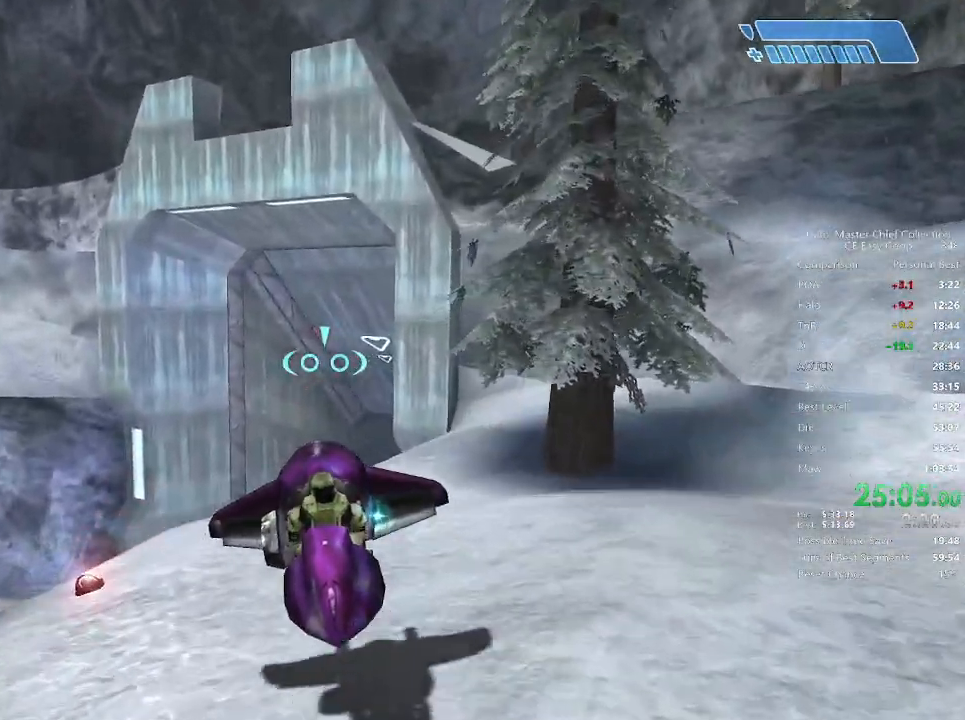
{"keys": ["w"], "mouse": [], "mouse_move": "still", "events": []}
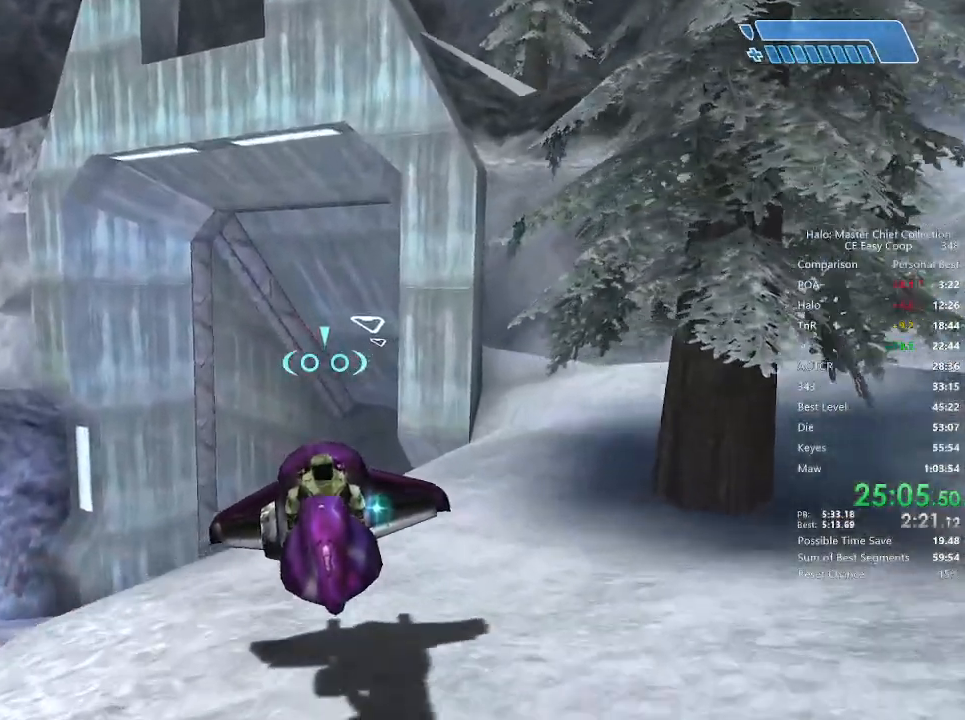
{"keys": ["w"], "mouse": [], "mouse_move": "still", "events": []}
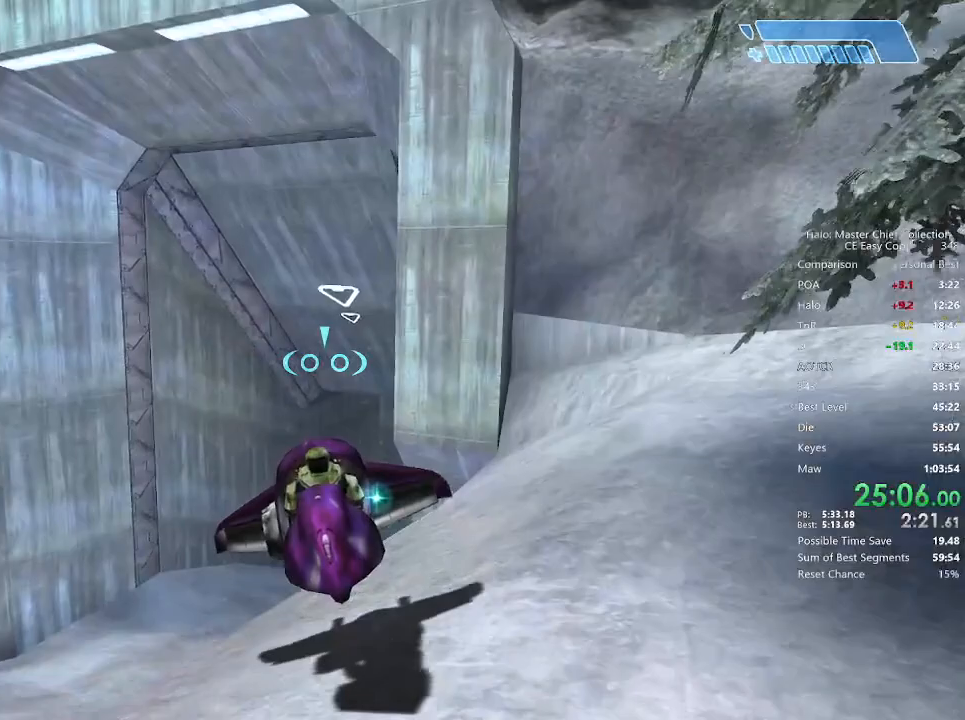
{"keys": ["d", "s"], "mouse": [], "mouse_move": "still", "events": [[208, "w", "up"], [250, "d", "down"], [292, "s", "down"]]}
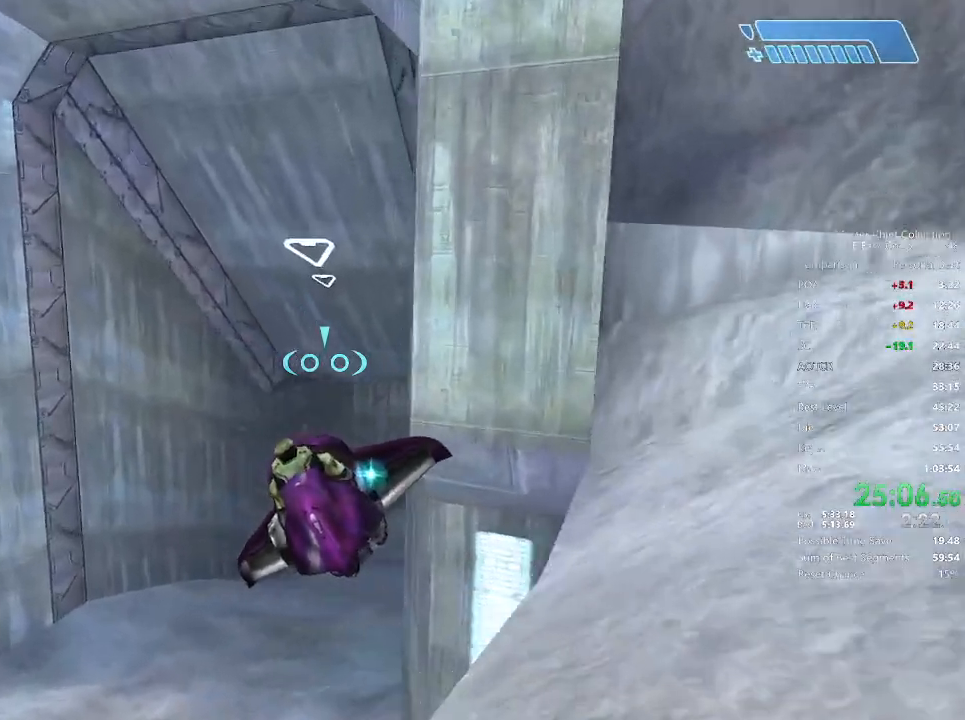
{"keys": [], "mouse": [], "mouse_move": "still", "events": [[417, "d", "up"], [458, "s", "up"]]}
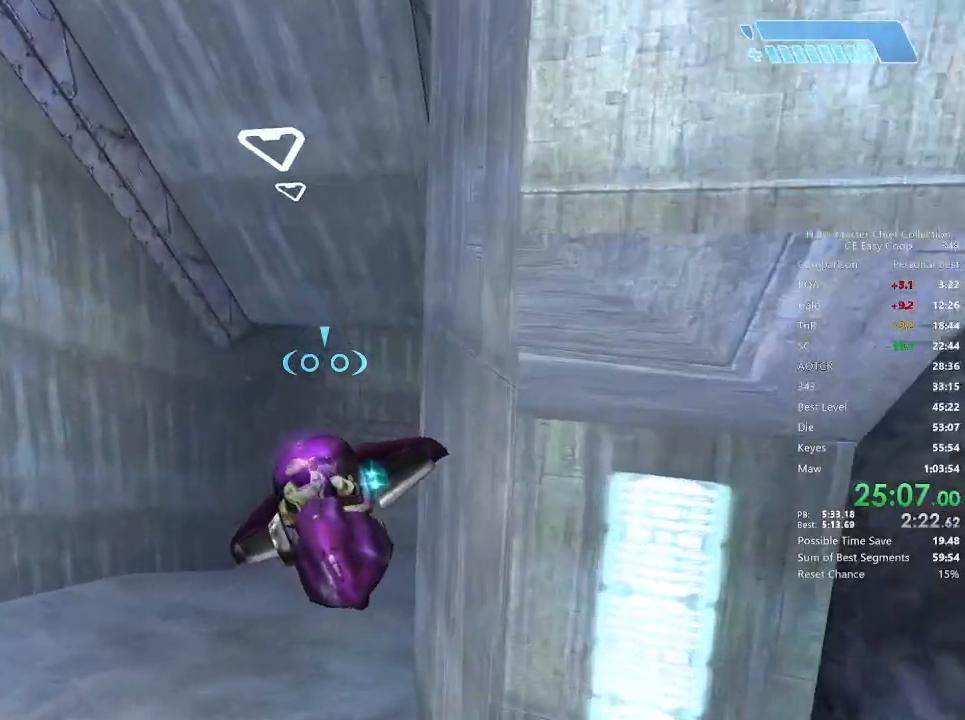
{"keys": [], "mouse": [], "mouse_move": "still", "events": []}
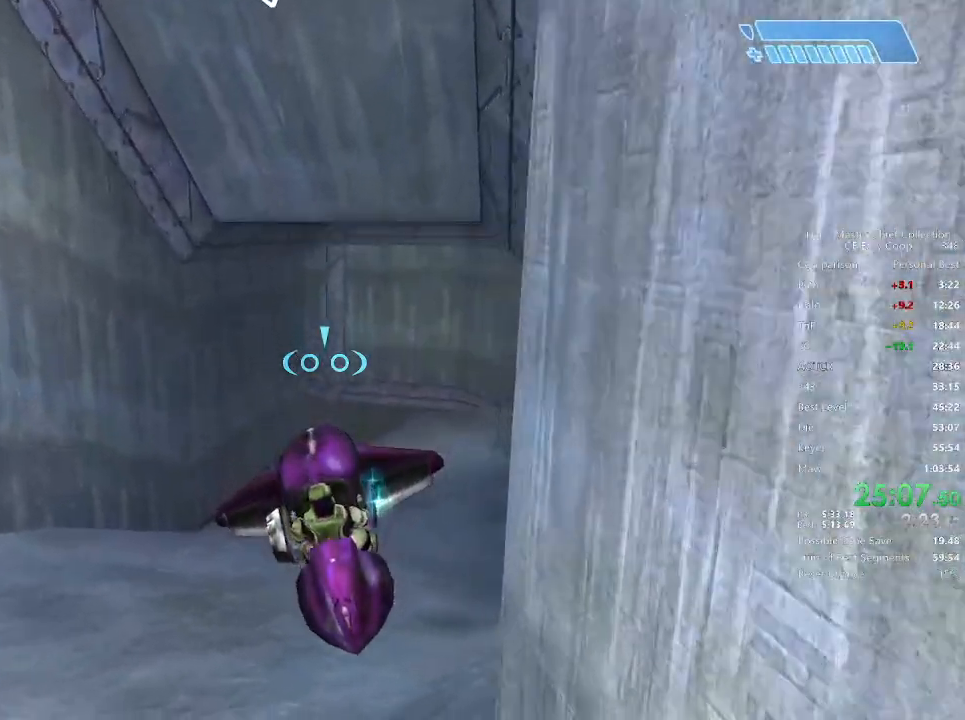
{"keys": ["w"], "mouse": [], "mouse_move": "still", "events": [[42, "w", "down"]]}
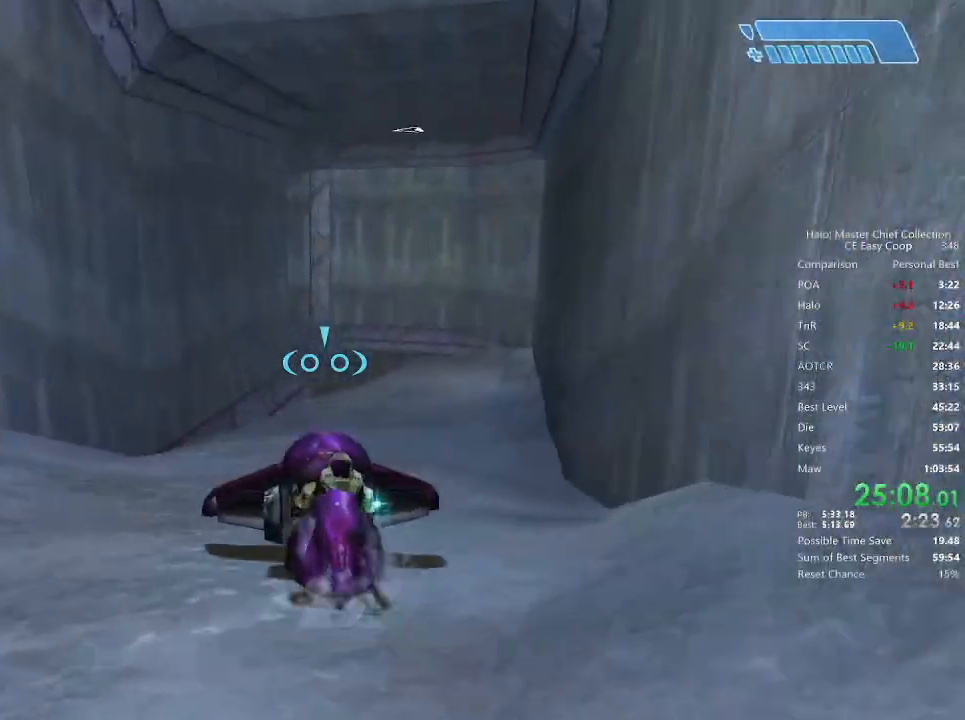
{"keys": ["w"], "mouse": [], "mouse_move": "still", "events": []}
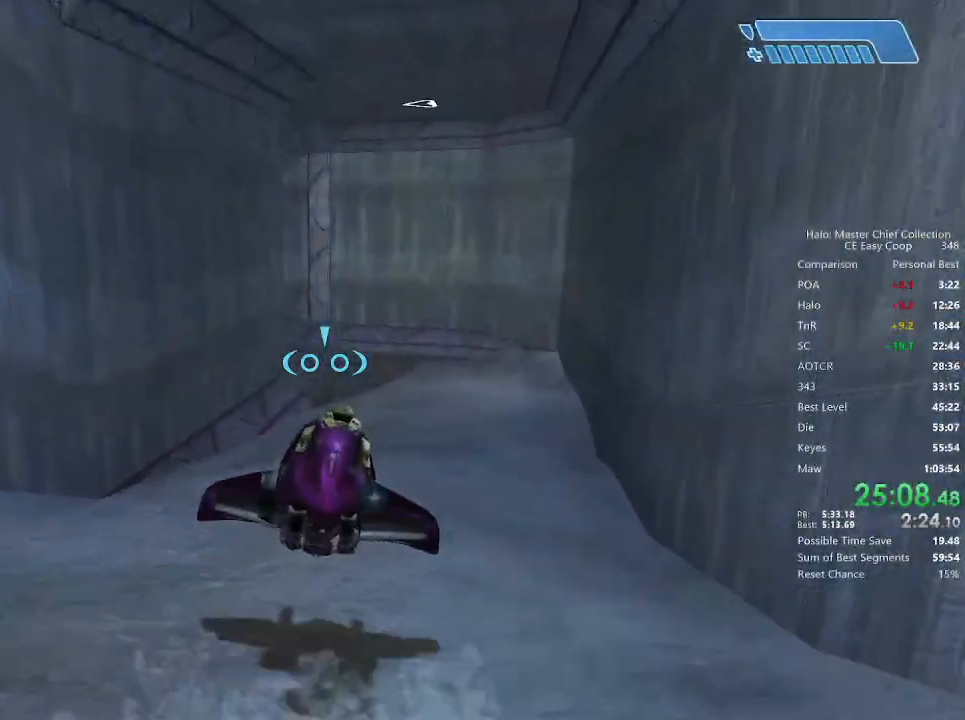
{"keys": ["w"], "mouse": [], "mouse_move": "still", "events": [[375, "f", "down"], [500, "f", "up"]]}
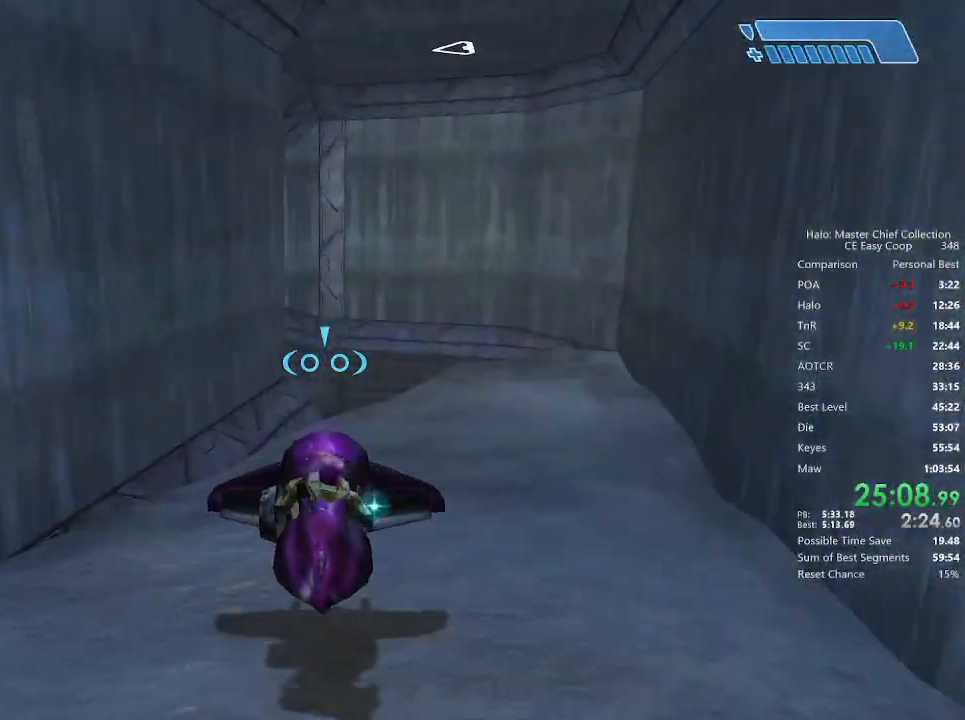
{"keys": ["w"], "mouse": [], "mouse_move": "still", "events": []}
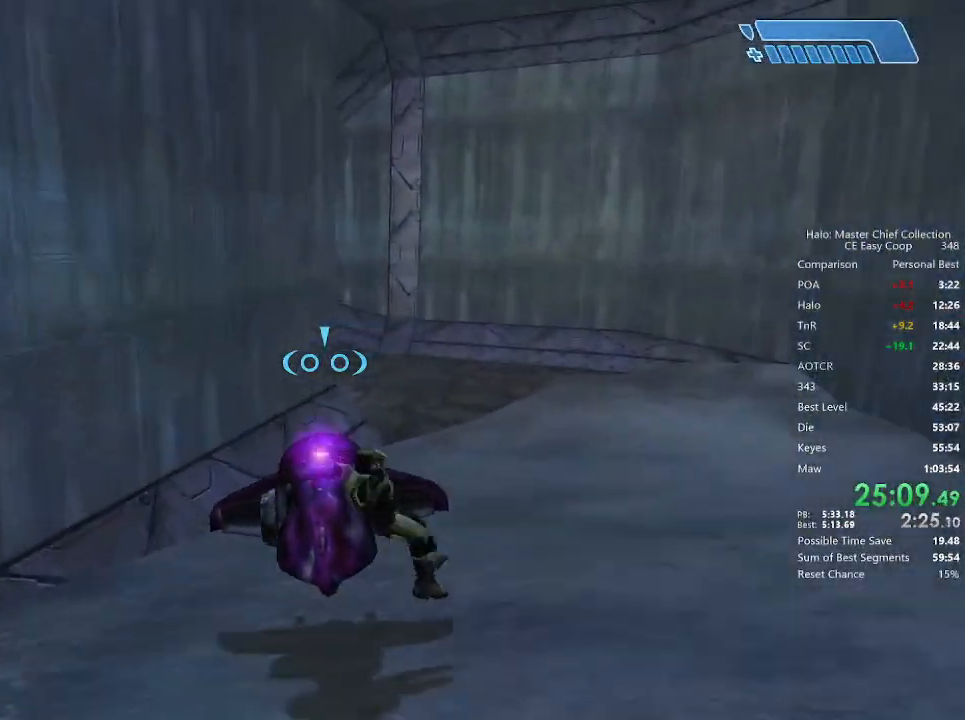
{"keys": ["4", "space", "w"], "mouse": [], "mouse_move": "down-left", "events": [[83, "4", "down"], [83, "space", "down"]]}
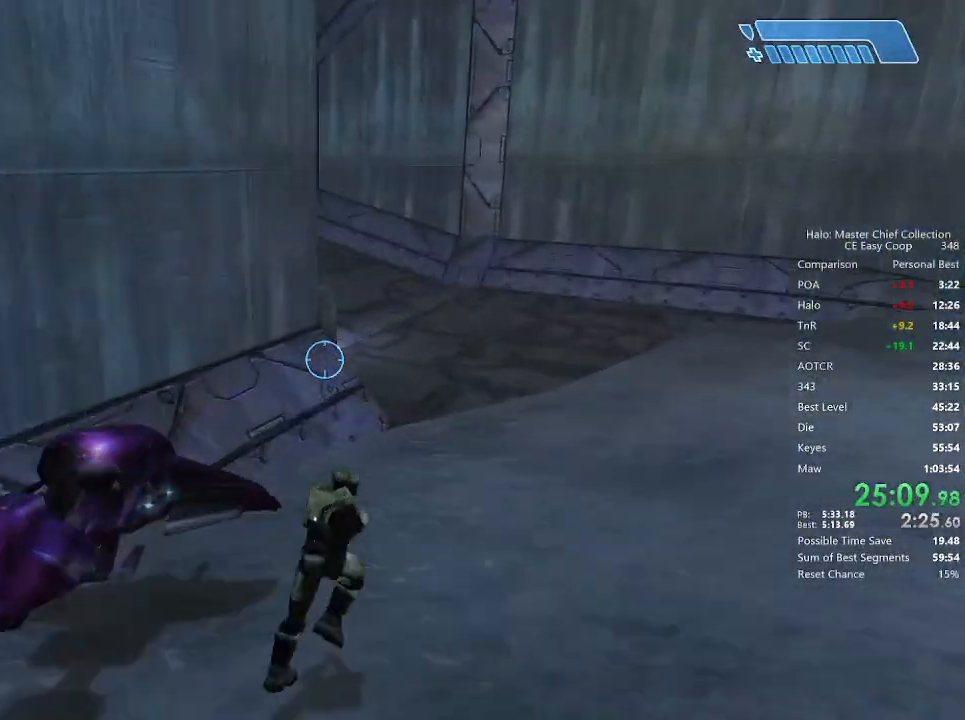
{"keys": ["w"], "mouse": [], "mouse_move": "left", "events": [[250, "4", "up"], [250, "space", "up"], [292, "q", "down"], [417, "q", "up"]]}
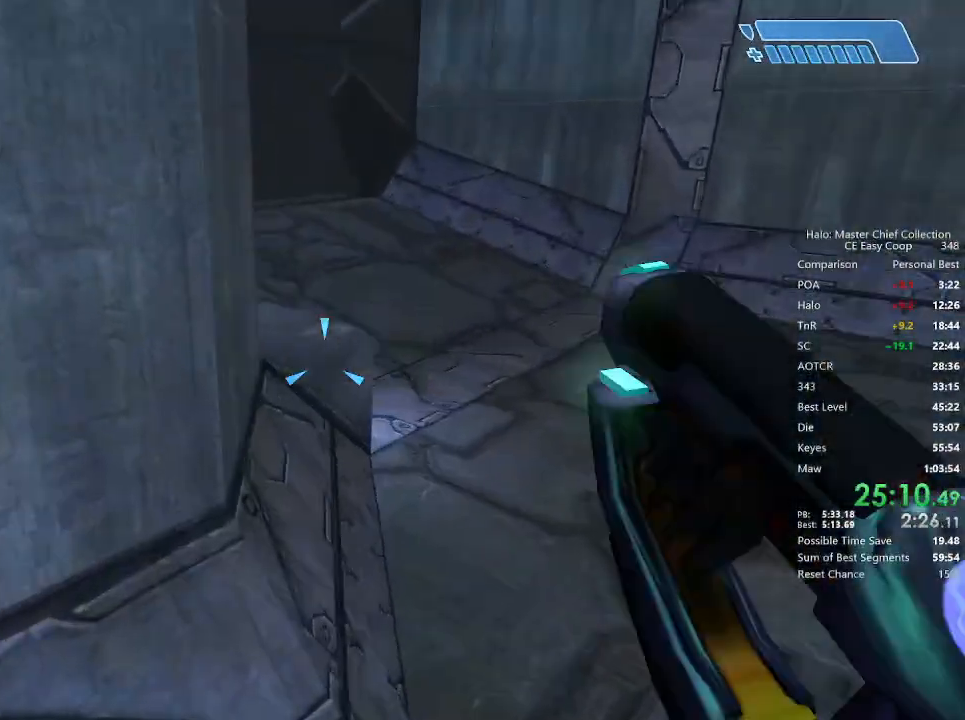
{"keys": ["w"], "mouse": [], "mouse_move": "left", "events": []}
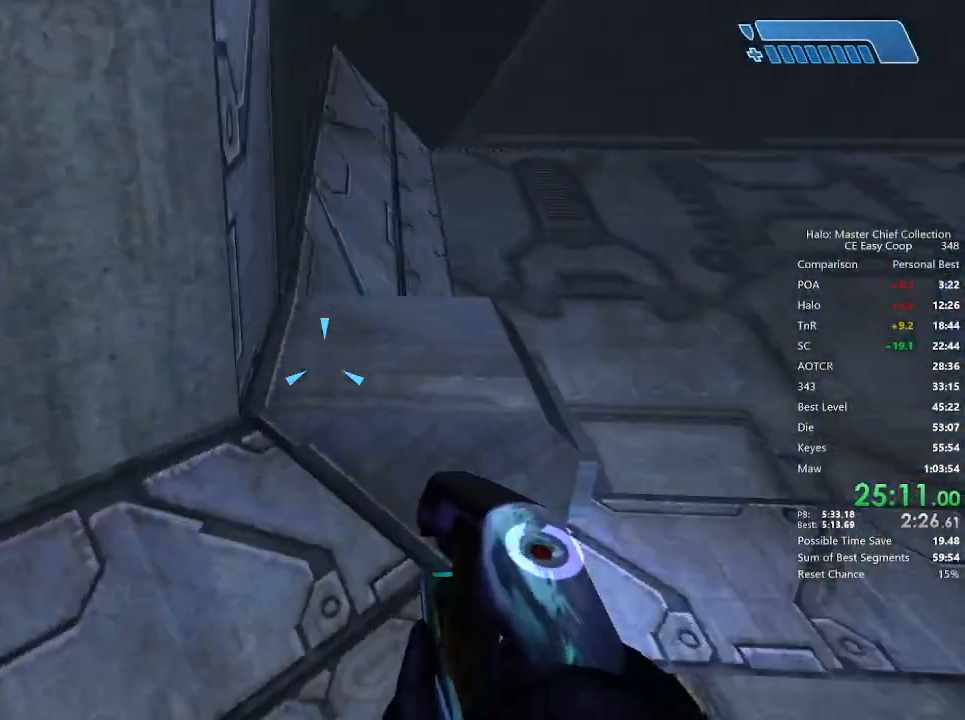
{"keys": ["f", "w"], "mouse": [], "mouse_move": "left", "events": [[250, "f", "down"]]}
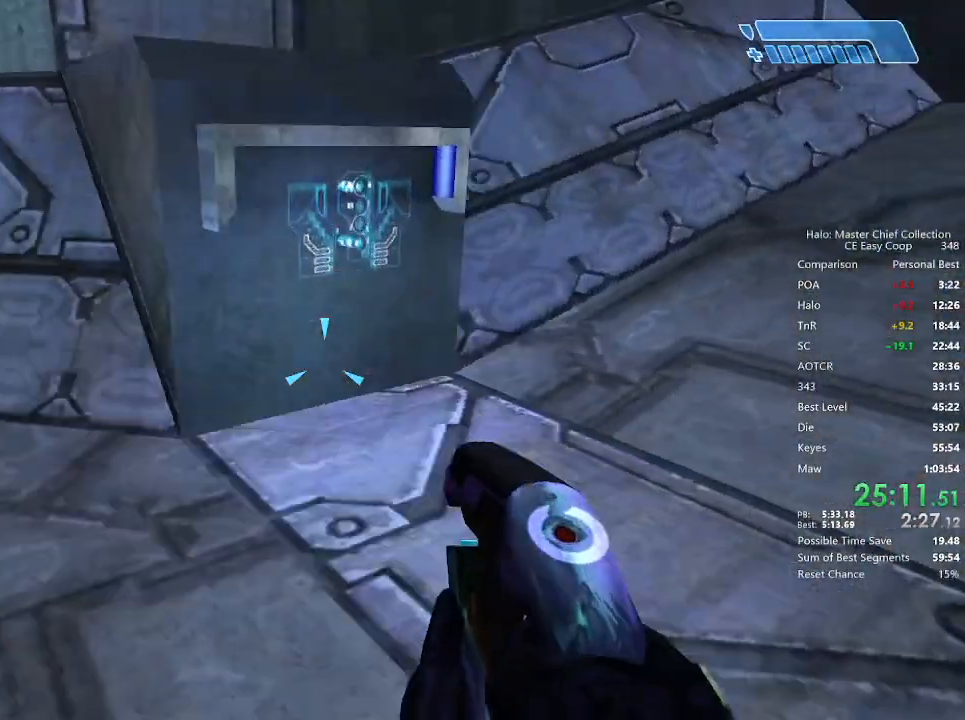
{"keys": ["f", "w"], "mouse": [], "mouse_move": "still", "events": []}
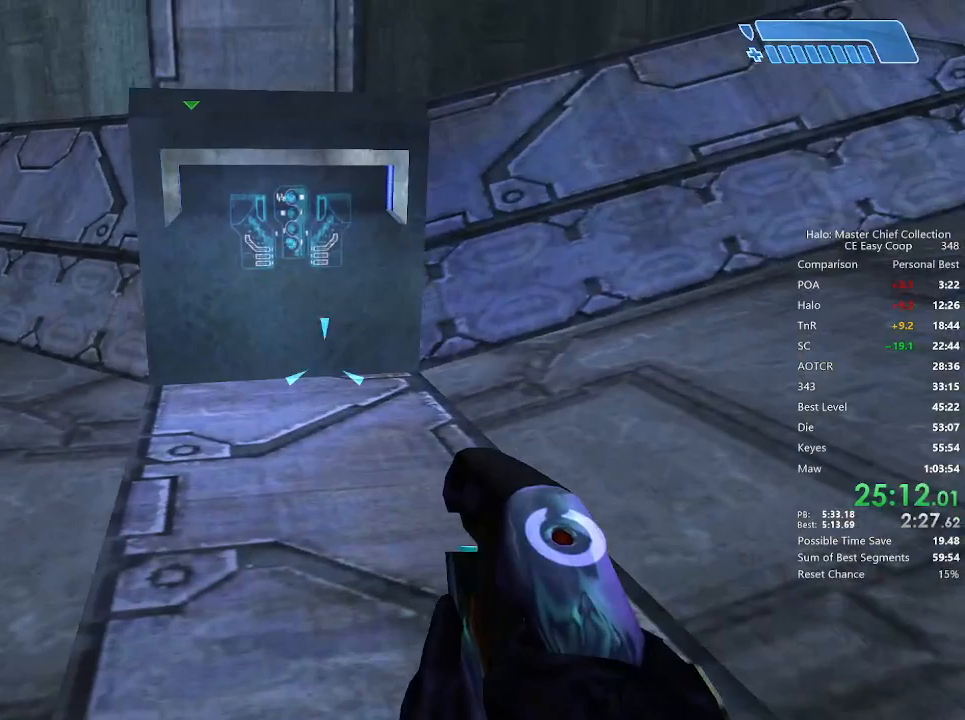
{"keys": ["f", "w"], "mouse": [], "mouse_move": "left", "events": []}
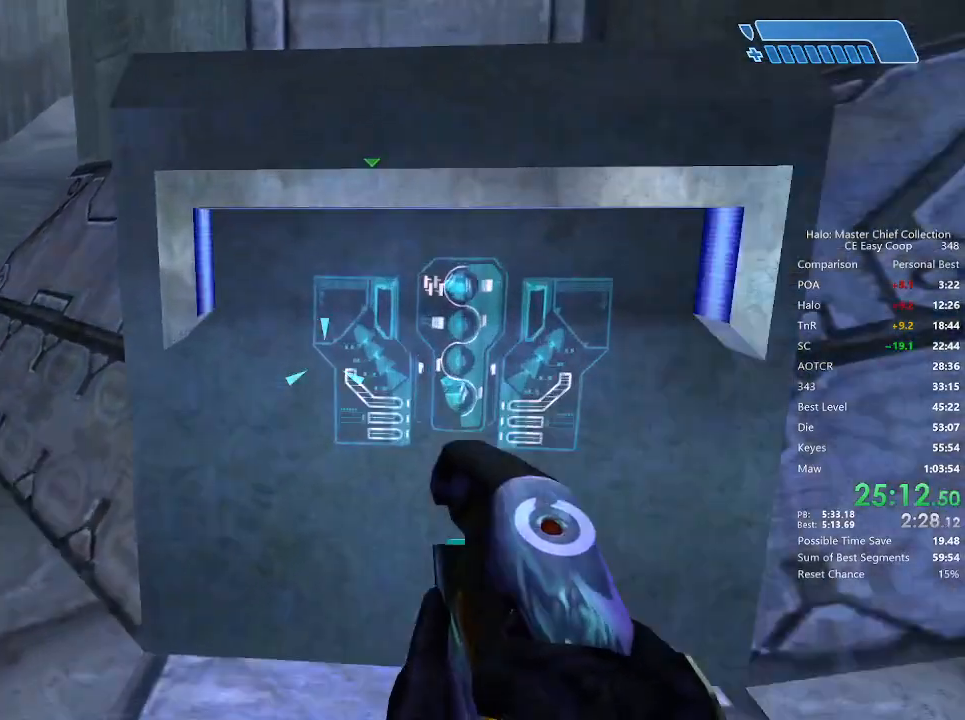
{"keys": ["w"], "mouse": [], "mouse_move": "still", "events": [[333, "f", "up"], [375, "q", "down"], [458, "q", "up"]]}
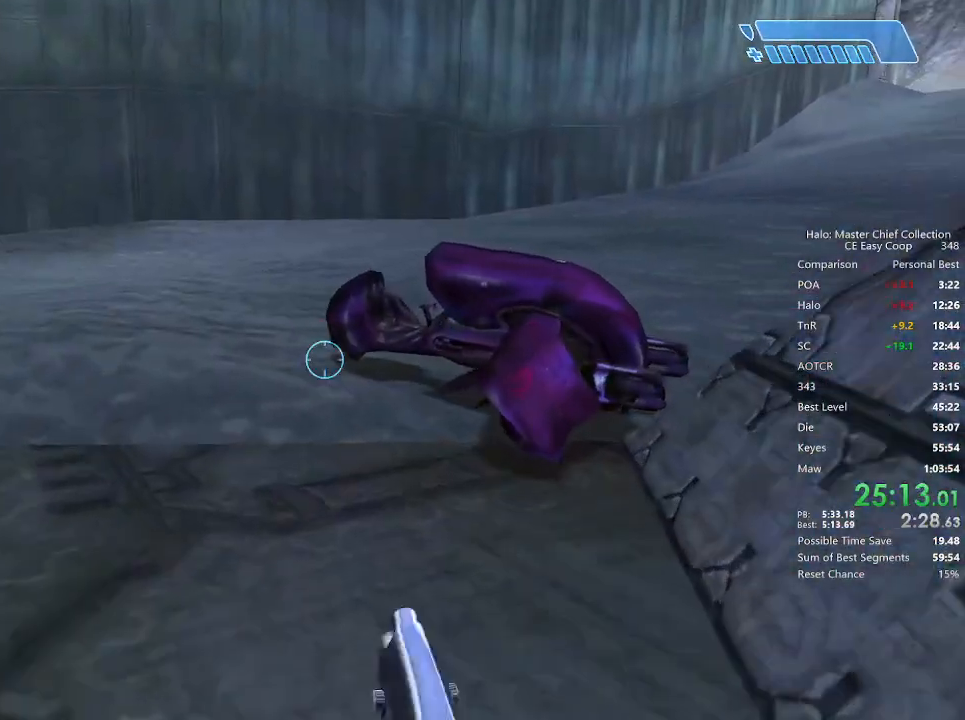
{"keys": ["f", "w"], "mouse": [], "mouse_move": "right", "events": [[83, "q", "down"], [208, "q", "up"], [292, "4", "down"], [292, "space", "down"], [417, "4", "up"], [417, "space", "up"], [500, "f", "down"]]}
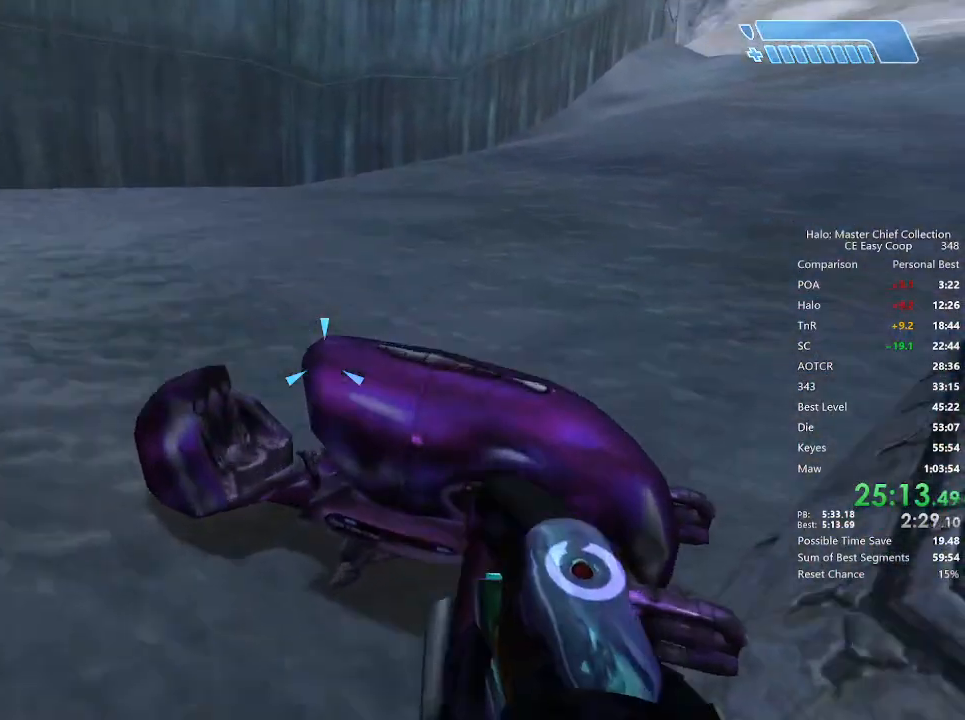
{"keys": ["f", "s"], "mouse": [], "mouse_move": "right", "events": [[208, "w", "up"], [333, "s", "down"]]}
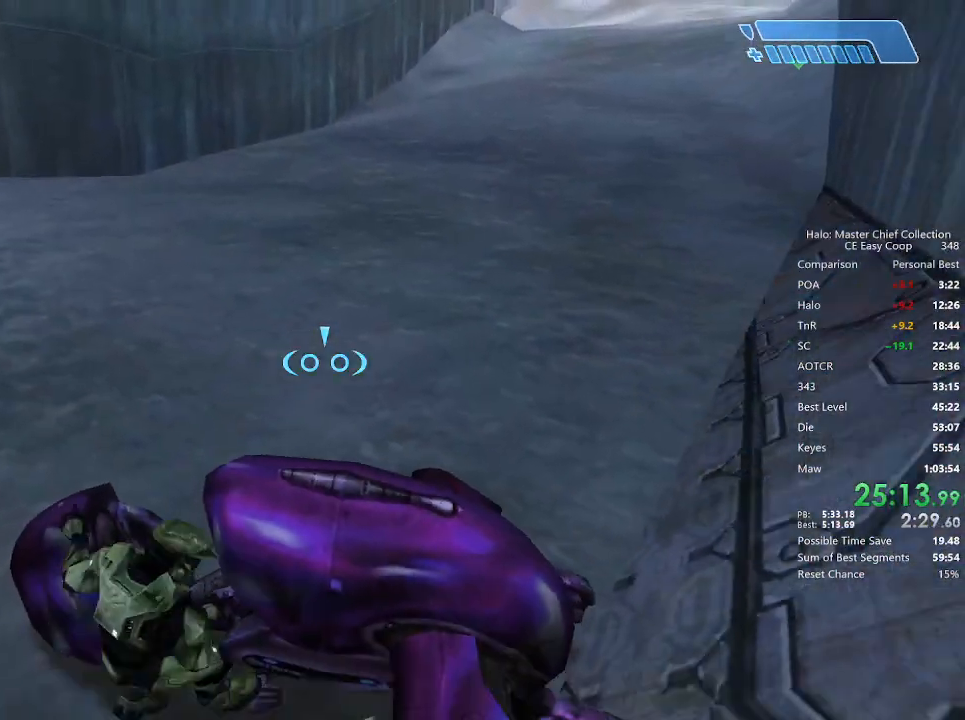
{"keys": ["s"], "mouse": [], "mouse_move": "still", "events": [[83, "f", "up"]]}
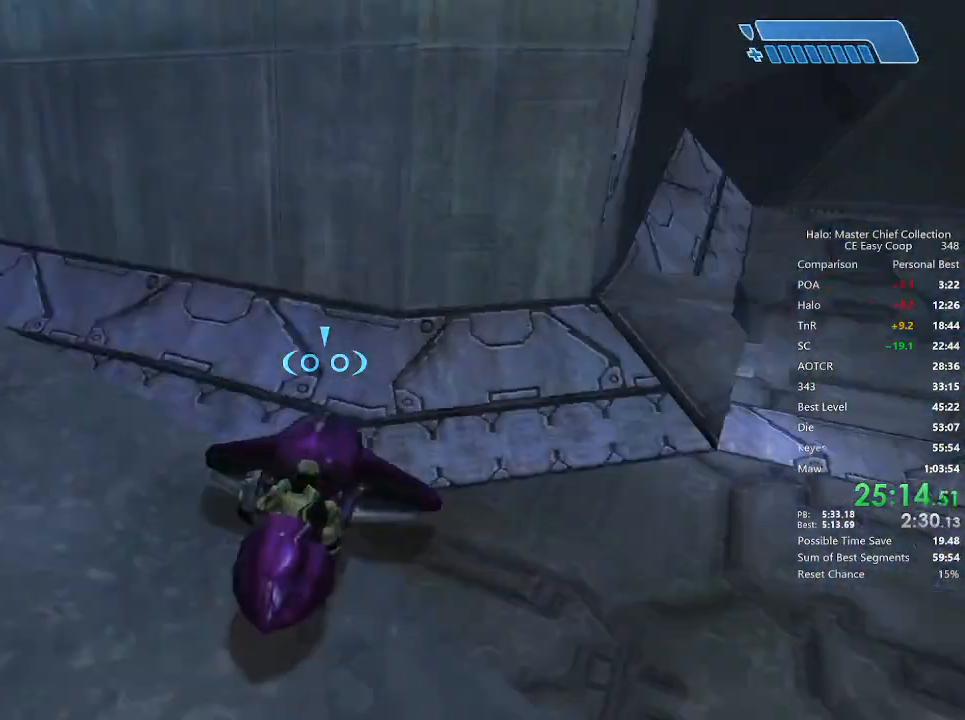
{"keys": ["s"], "mouse": [], "mouse_move": "right", "events": []}
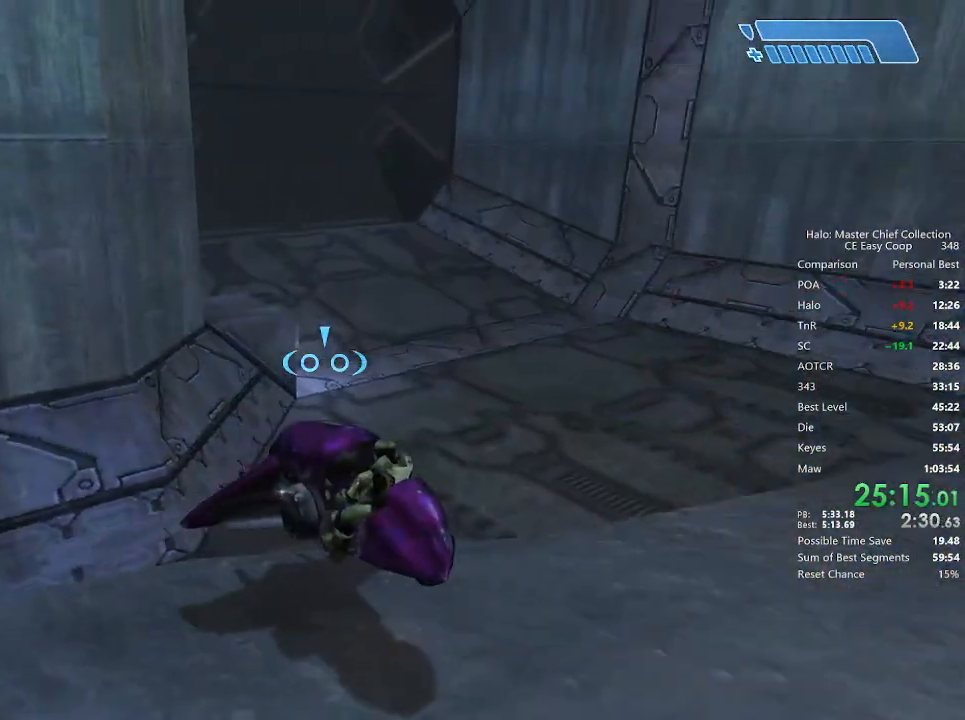
{"keys": ["w"], "mouse": [], "mouse_move": "still", "events": [[83, "s", "up"], [208, "w", "down"]]}
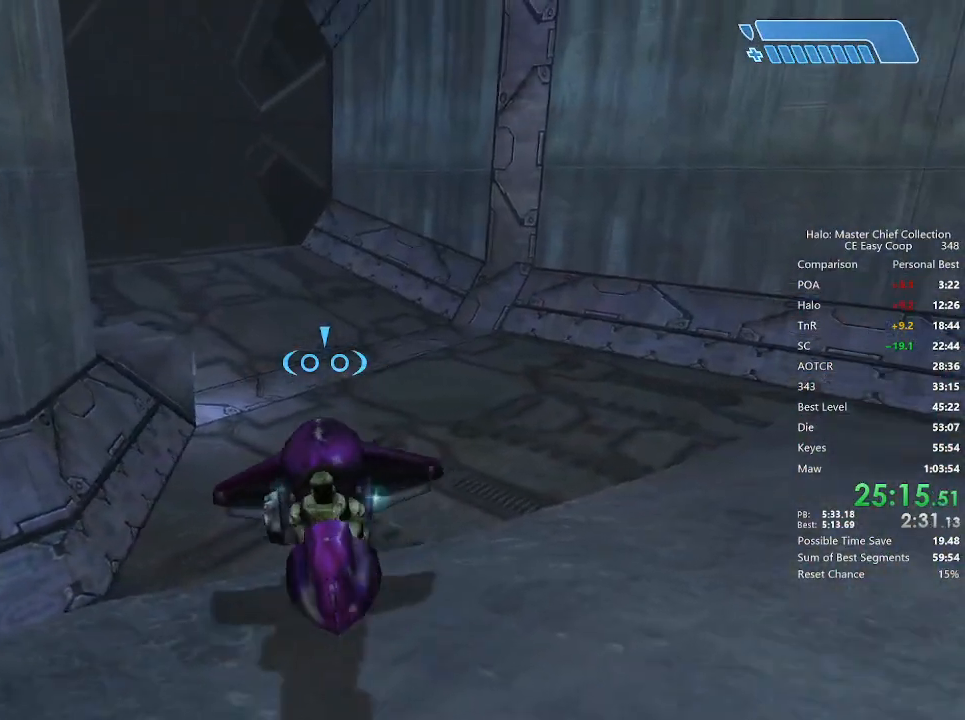
{"keys": ["w"], "mouse": [], "mouse_move": "left", "events": []}
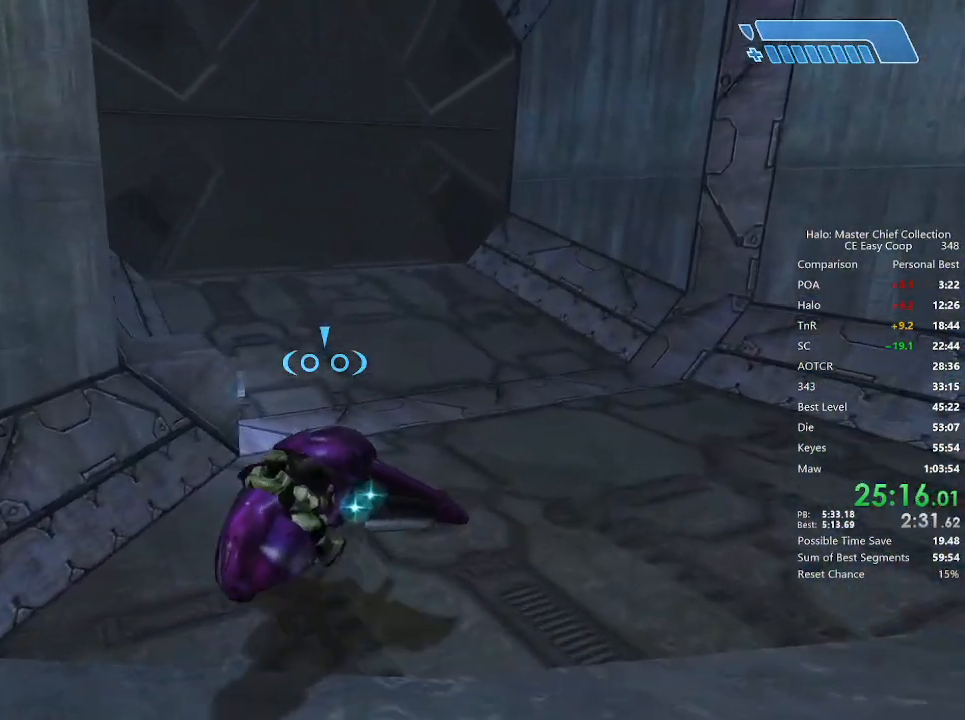
{"keys": [], "mouse": [], "mouse_move": "left", "events": [[333, "w", "up"]]}
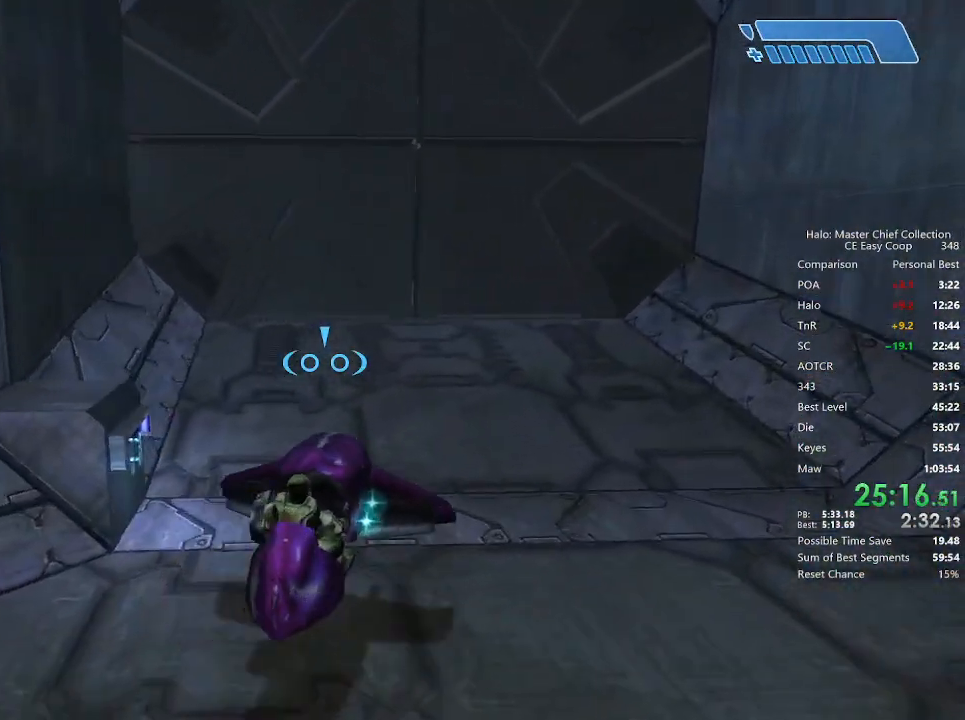
{"keys": [], "mouse": [], "mouse_move": "left", "events": []}
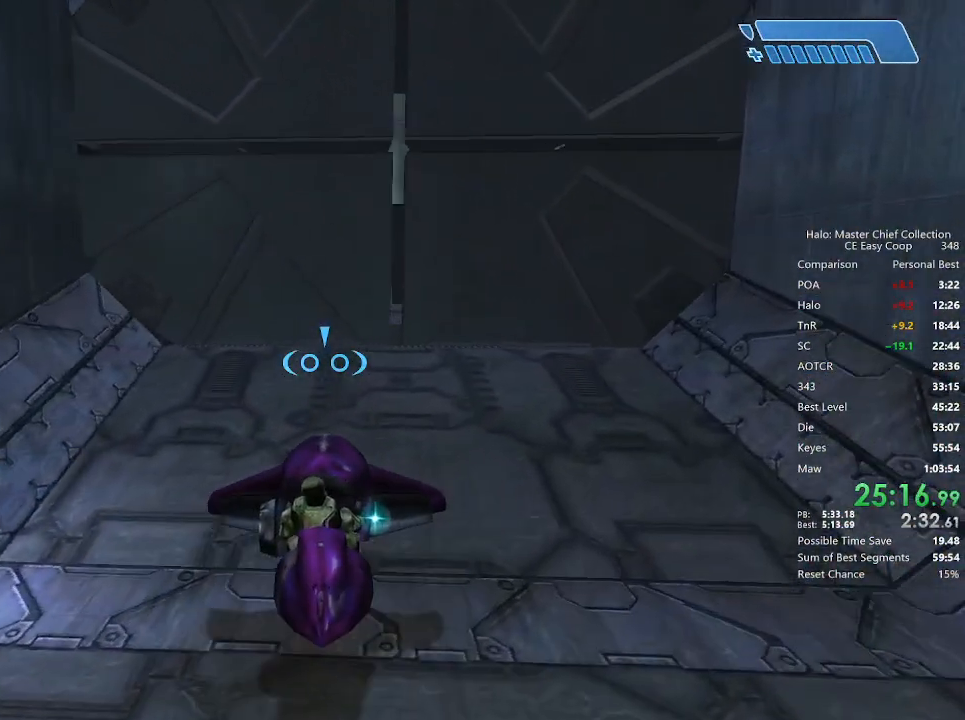
{"keys": [], "mouse": [], "mouse_move": "still", "events": [[83, "w", "down"], [500, "w", "up"]]}
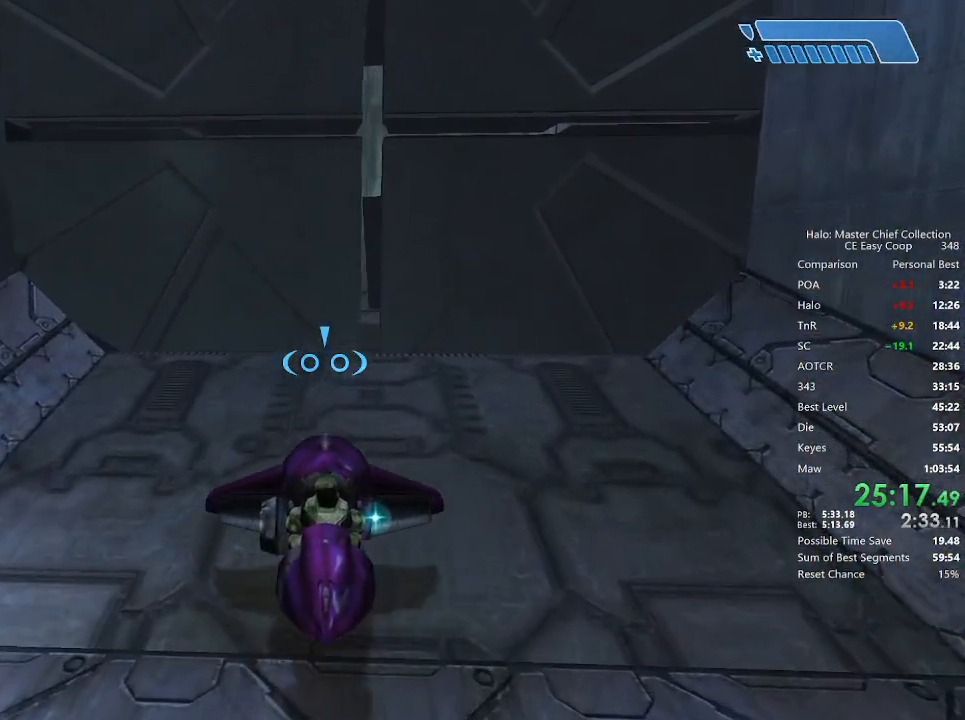
{"keys": ["w"], "mouse": [], "mouse_move": "still", "events": [[167, "w", "down"], [292, "w", "up"], [417, "w", "down"]]}
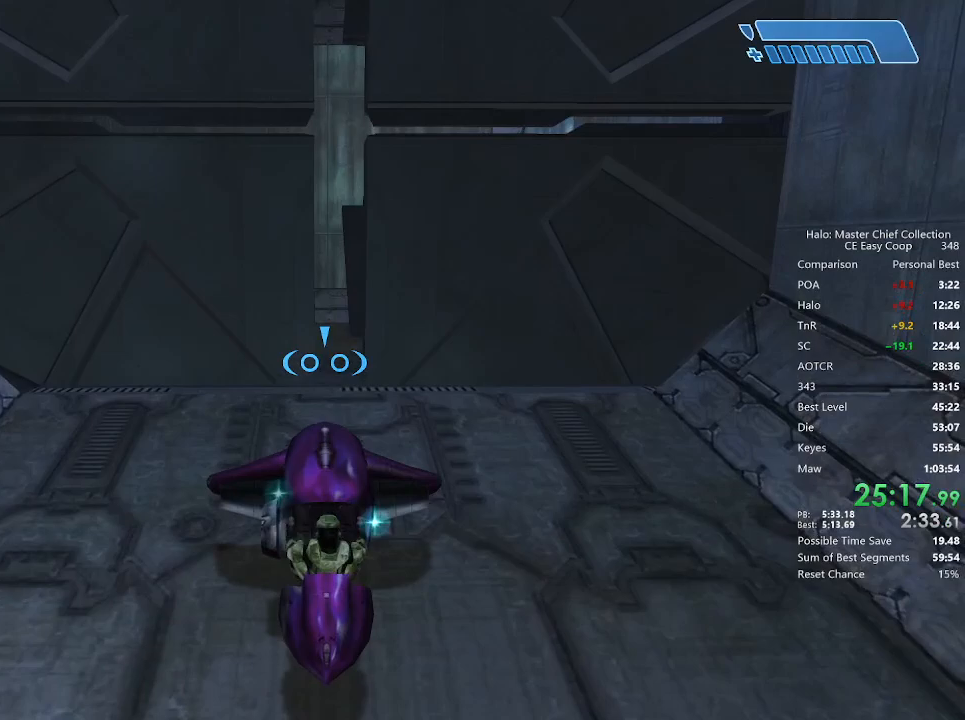
{"keys": ["w"], "mouse": [], "mouse_move": "still", "events": []}